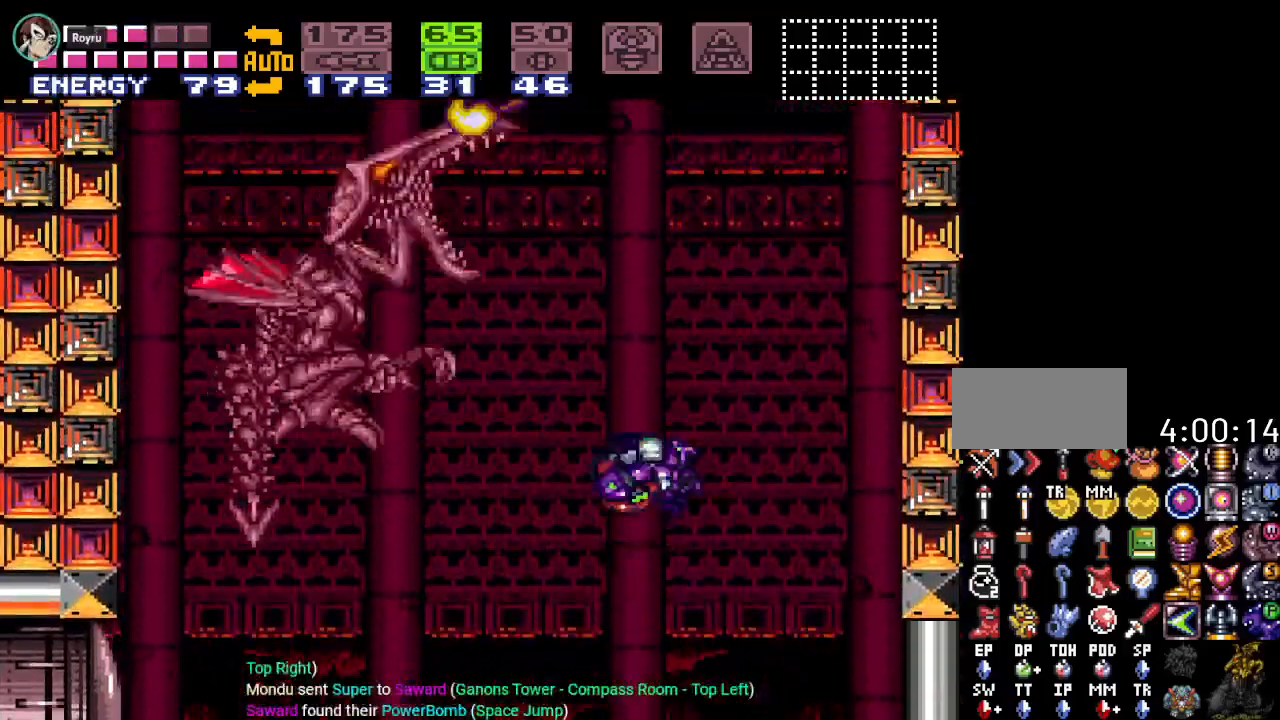
Gameplay with a controller (Nintendo layout); each line is a JSON object with the inputs held at the frame after it. "events" lists button and stick changes between this image and that frame as [ms after this image, input, new state], when the widget could be followed in between. Not read: L3 R3.
{"buttons": ["B"], "events": [[183, "DPAD_LEFT", "up"], [250, "DPAD_RIGHT", "down"], [500, "DPAD_RIGHT", "up"]]}
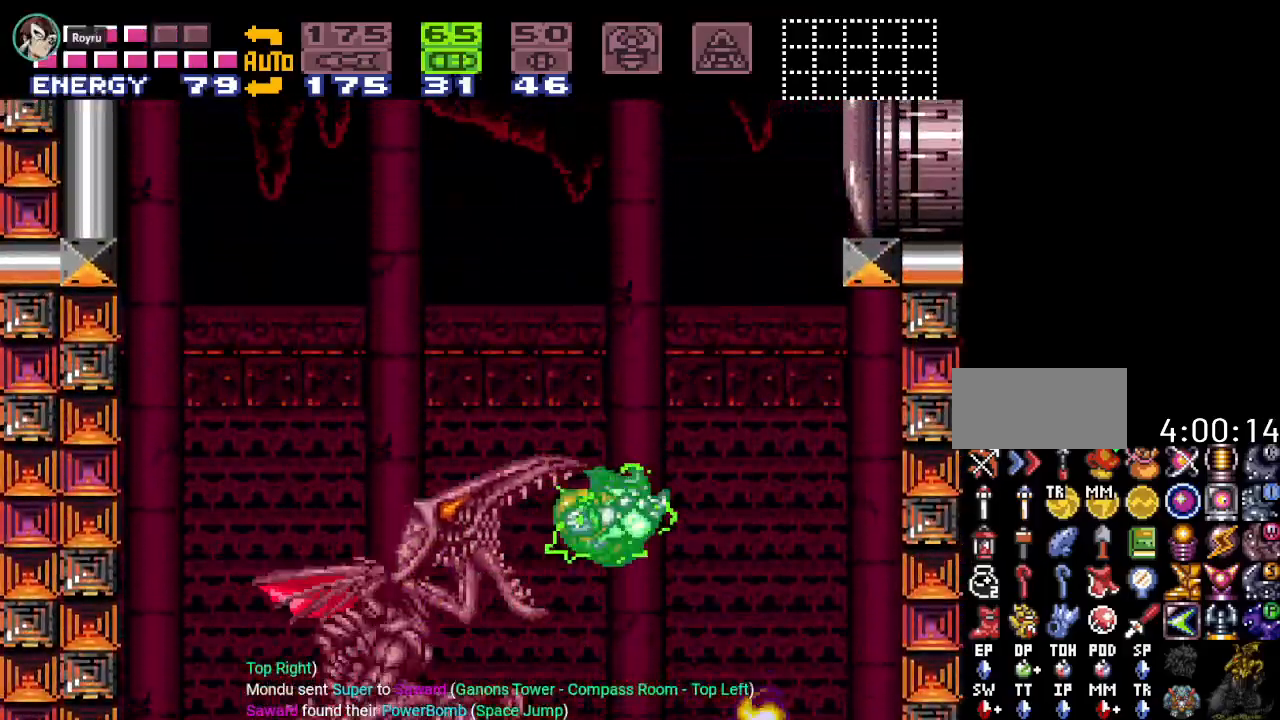
{"buttons": ["B", "DPAD_LEFT"], "events": [[67, "B", "up"], [467, "DPAD_LEFT", "down"], [501, "B", "down"]]}
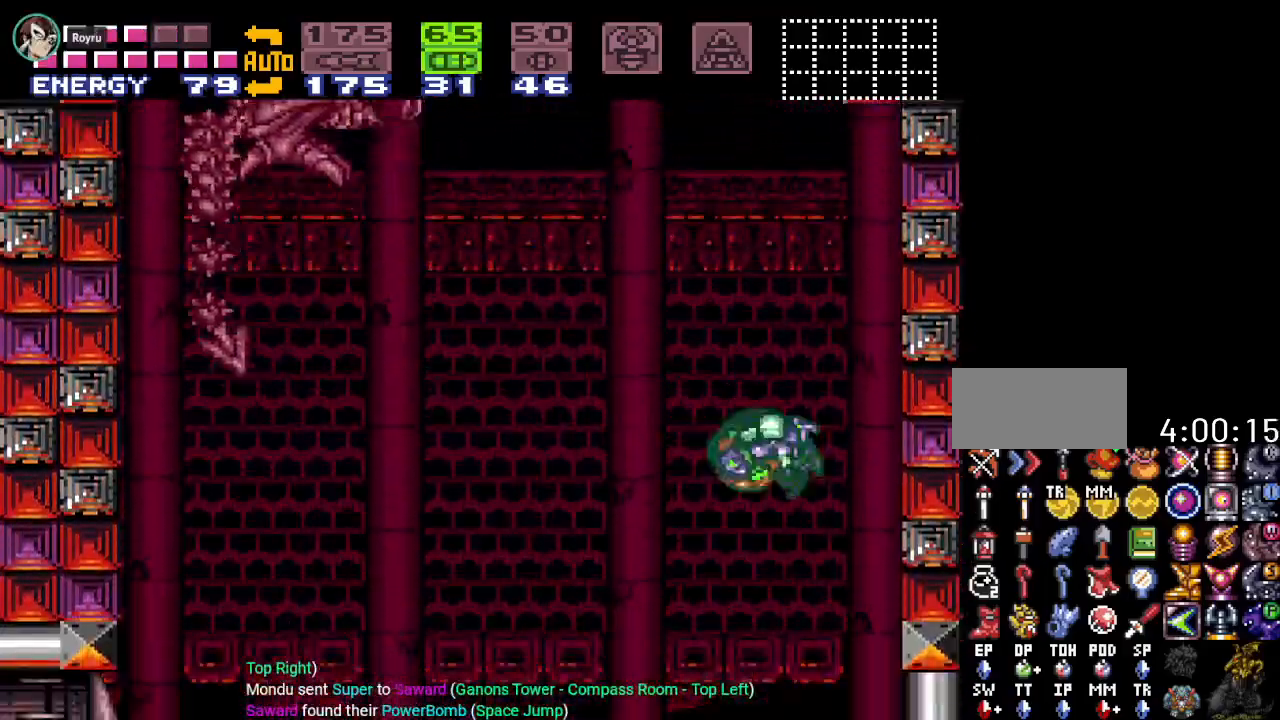
{"buttons": ["B"], "events": [[333, "A", "down"], [333, "DPAD_LEFT", "up"], [500, "A", "up"]]}
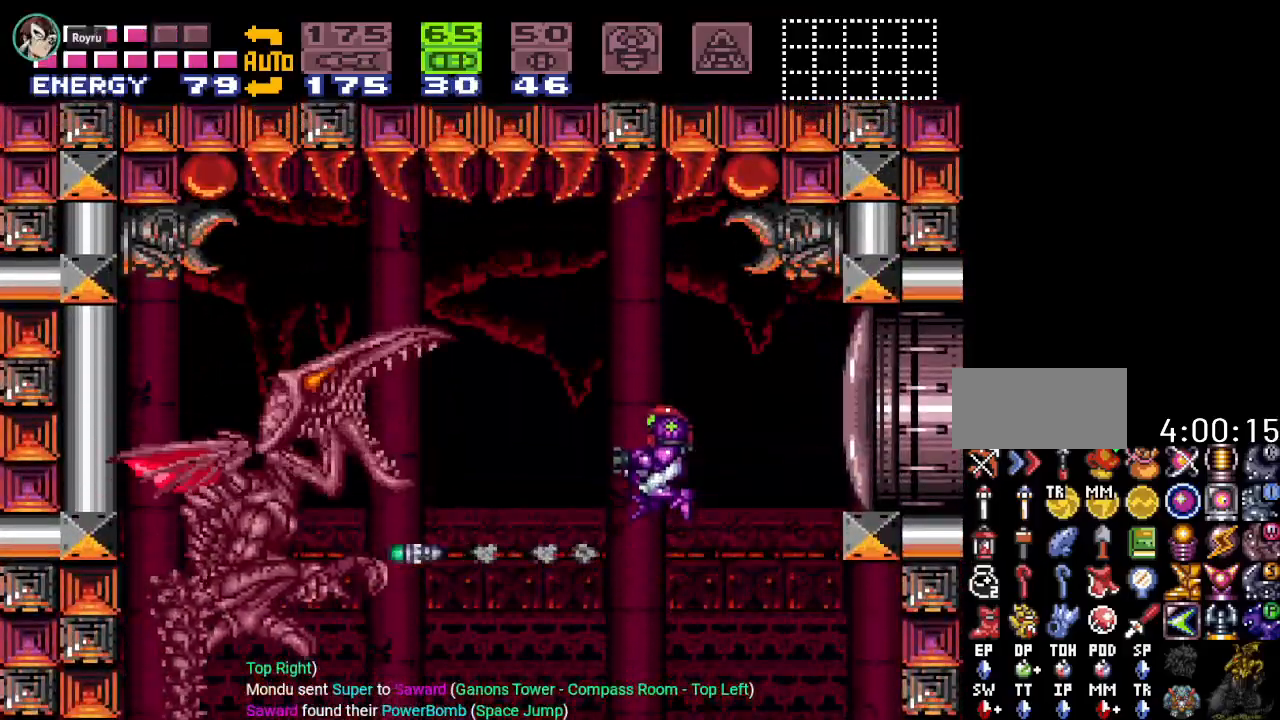
{"buttons": [], "events": [[50, "B", "up"], [267, "A", "down"], [400, "A", "up"]]}
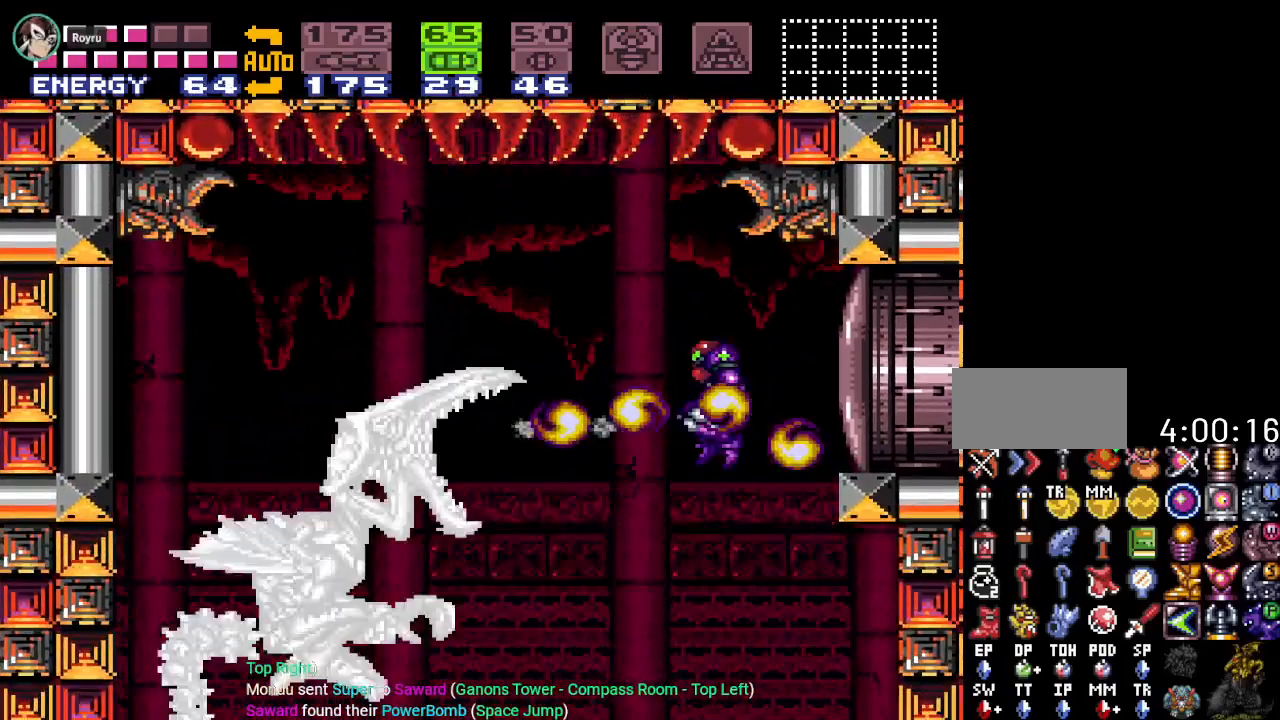
{"buttons": ["DPAD_LEFT"], "events": [[133, "DPAD_LEFT", "down"]]}
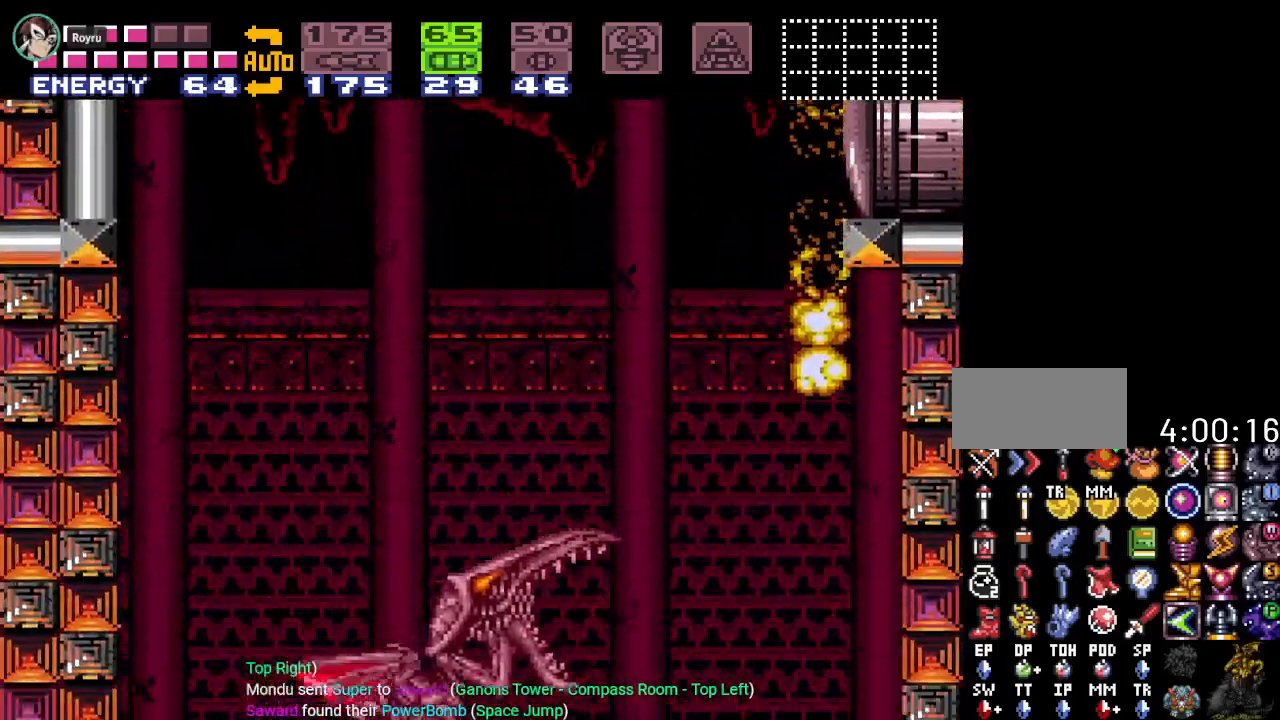
{"buttons": ["A"], "events": [[50, "DPAD_LEFT", "up"], [367, "A", "down"]]}
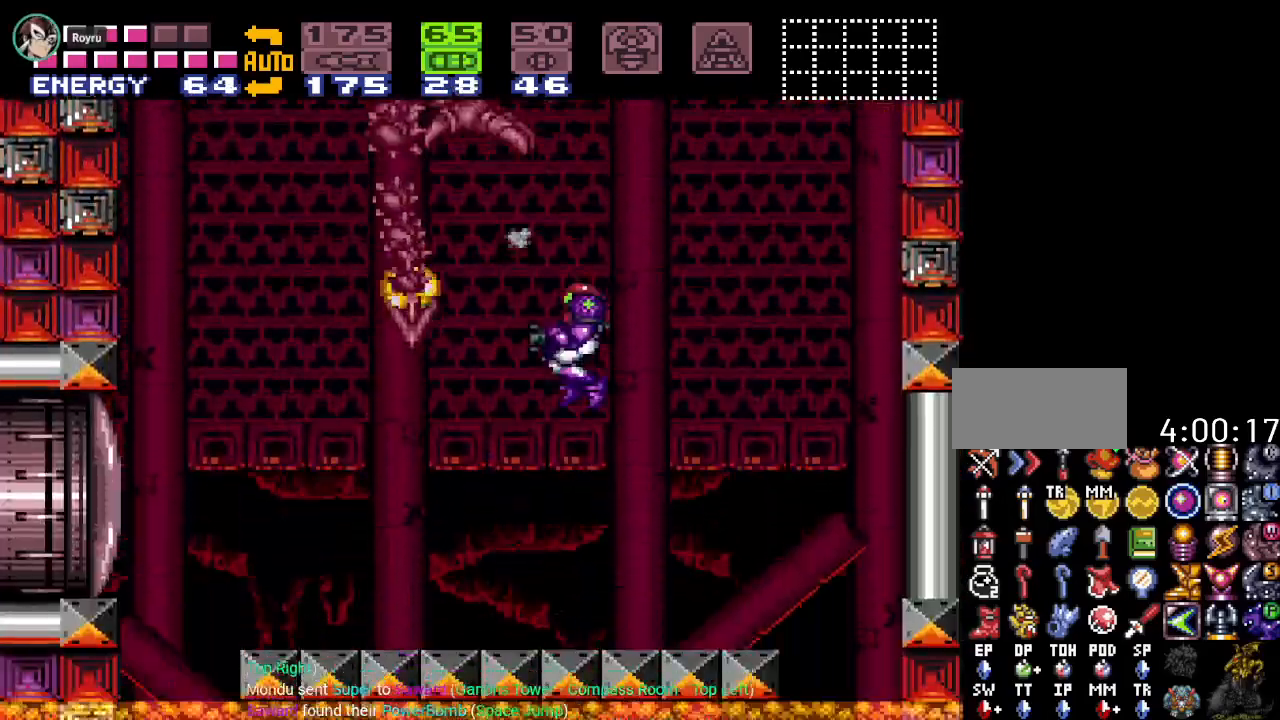
{"buttons": [], "events": [[16, "A", "up"], [367, "DPAD_DOWN", "down"], [467, "DPAD_DOWN", "up"]]}
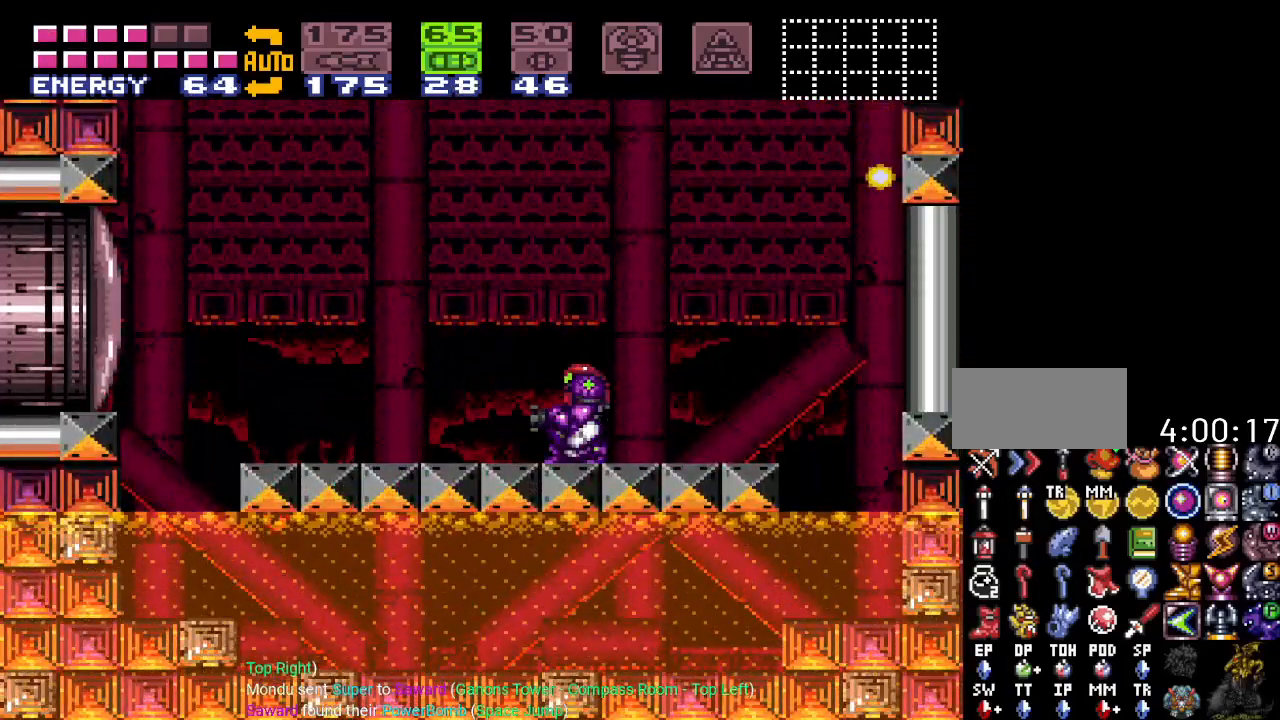
{"buttons": [], "events": [[83, "DPAD_DOWN", "down"], [200, "DPAD_DOWN", "up"]]}
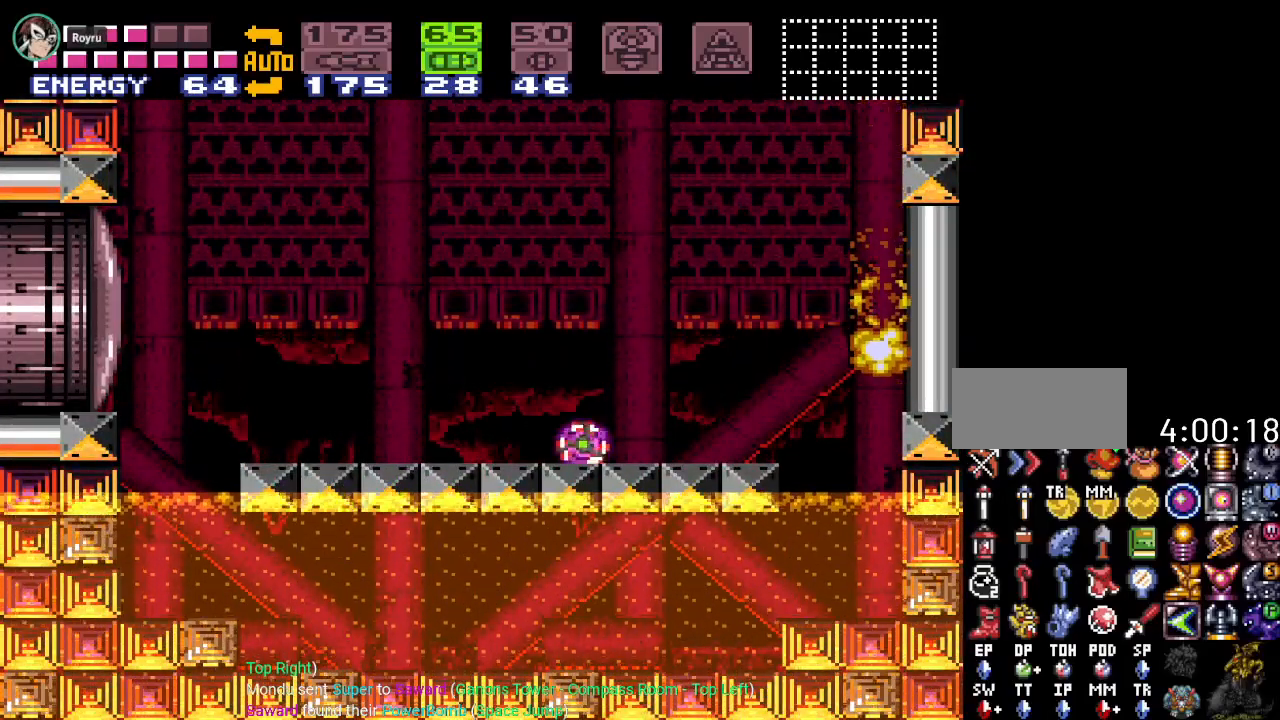
{"buttons": [], "events": [[50, "DPAD_RIGHT", "down"], [183, "DPAD_RIGHT", "up"]]}
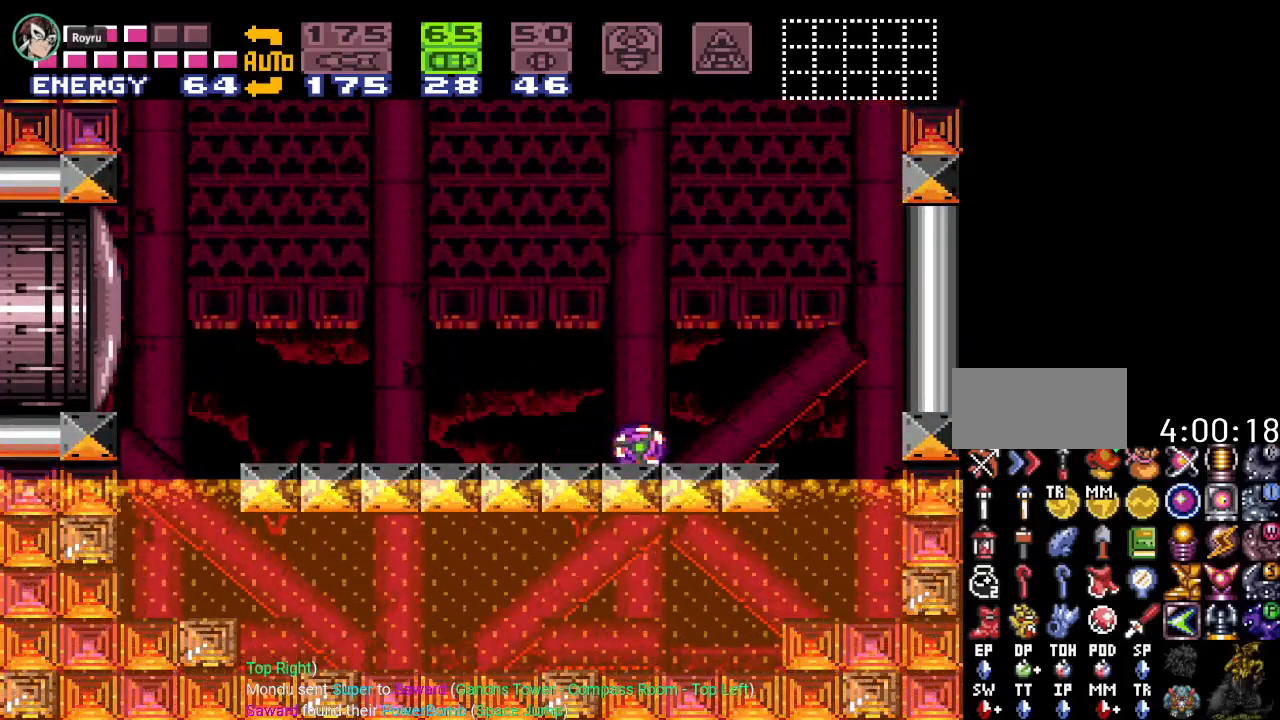
{"buttons": [], "events": [[150, "B", "down"], [434, "B", "up"]]}
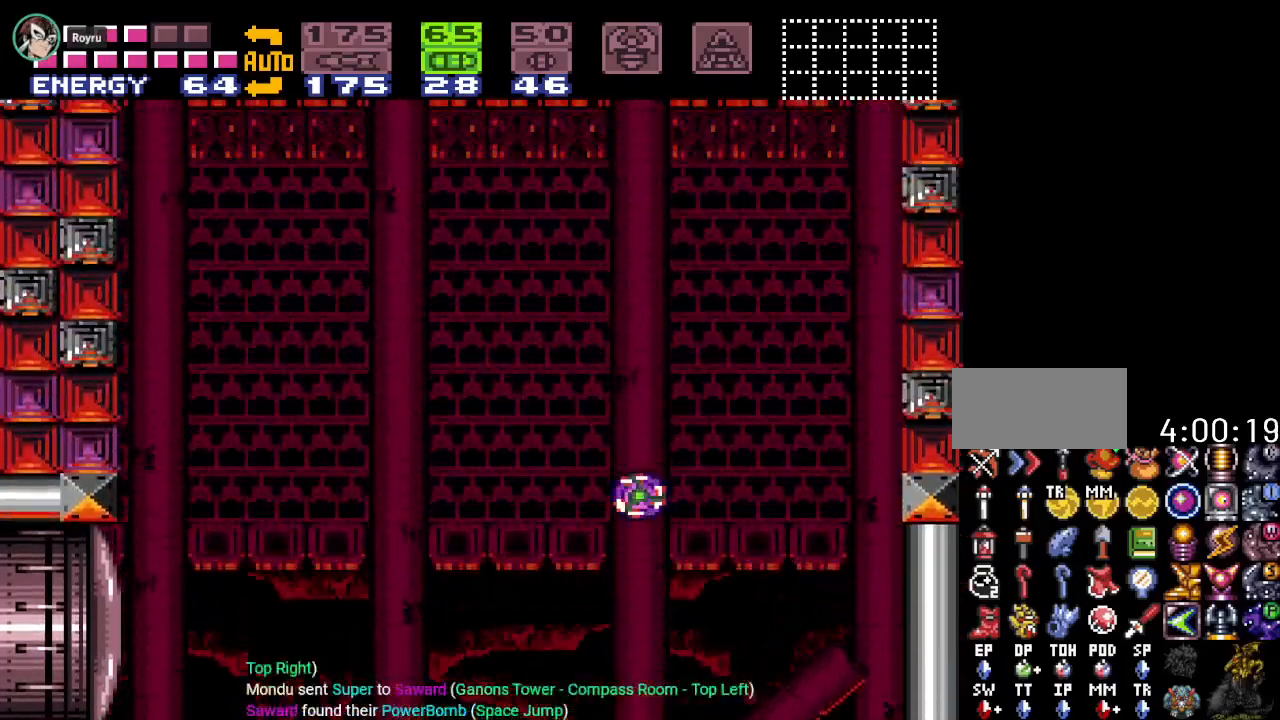
{"buttons": ["DPAD_LEFT"], "events": [[333, "DPAD_LEFT", "down"]]}
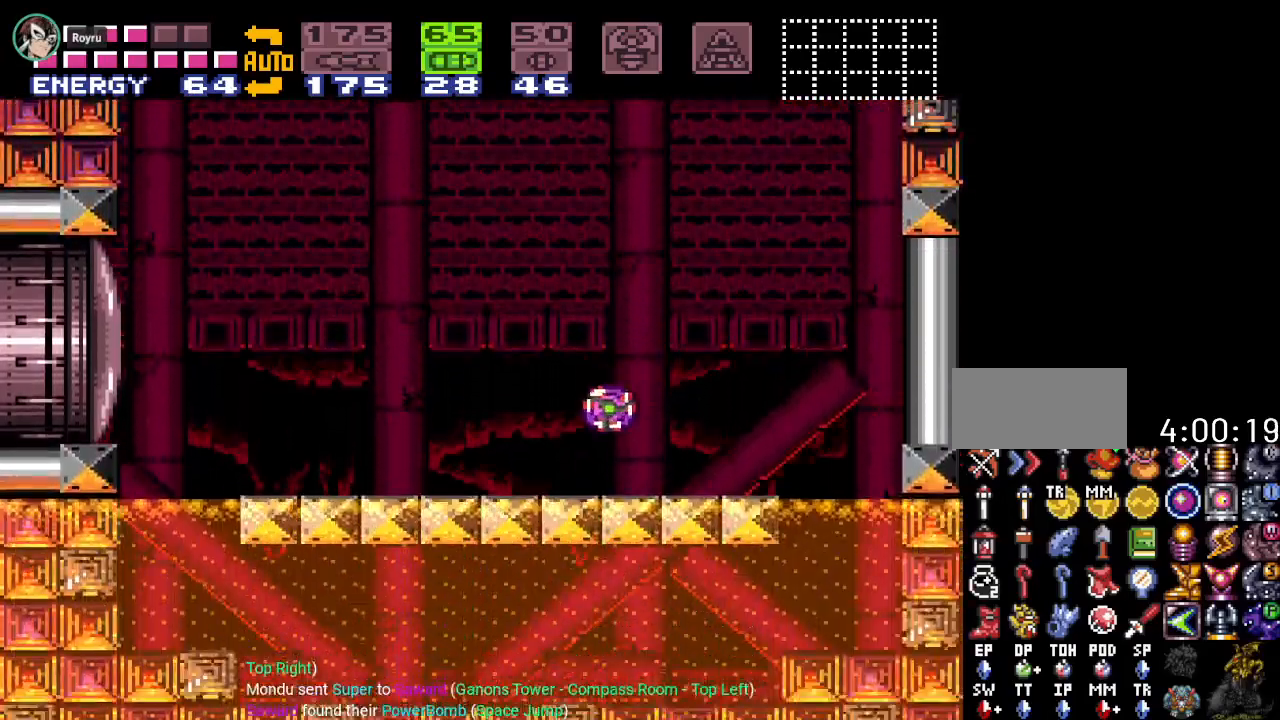
{"buttons": [], "events": [[50, "B", "down"], [167, "DPAD_LEFT", "up"], [367, "B", "up"]]}
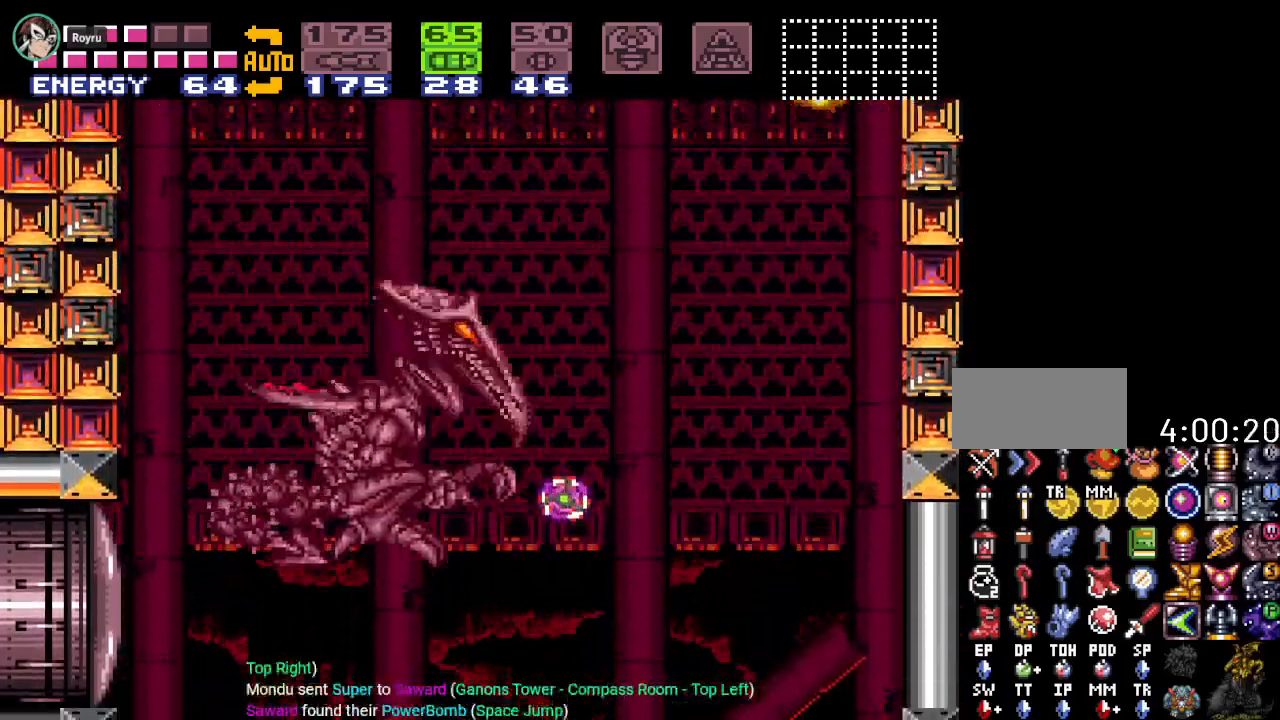
{"buttons": [], "events": [[150, "DPAD_RIGHT", "down"], [317, "DPAD_RIGHT", "up"]]}
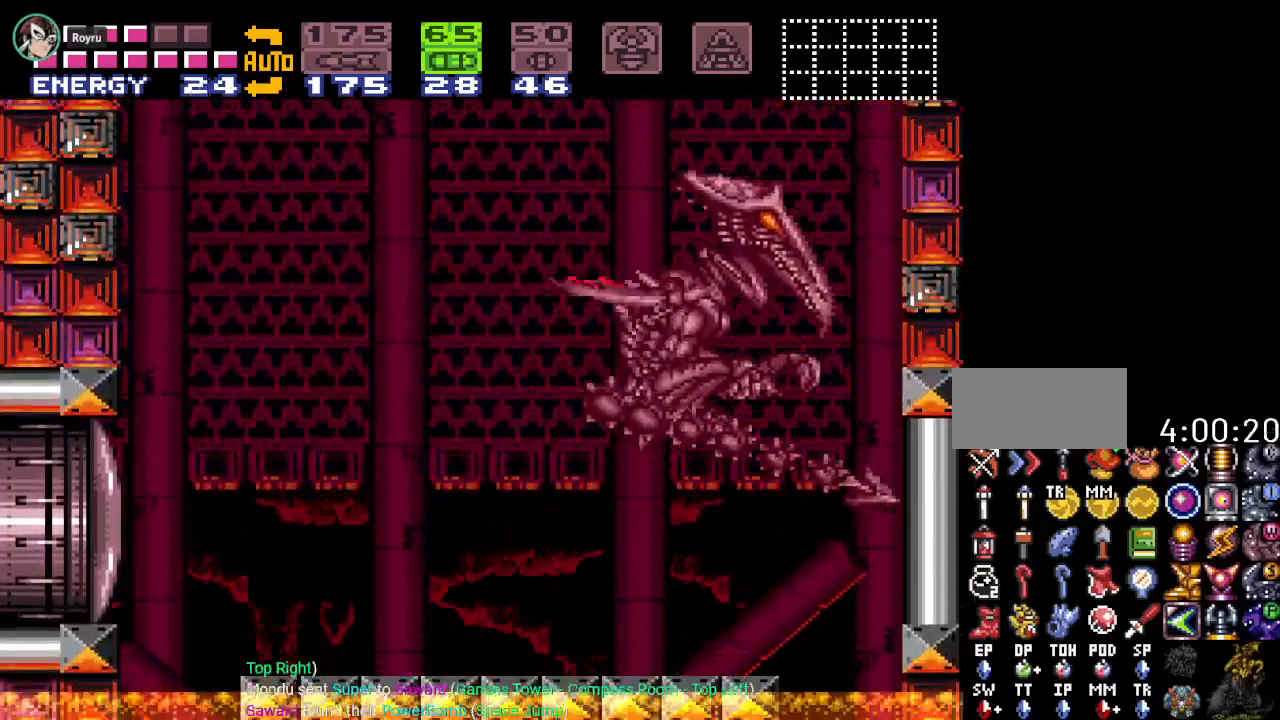
{"buttons": [], "events": [[50, "DPAD_LEFT", "down"], [334, "DPAD_LEFT", "up"]]}
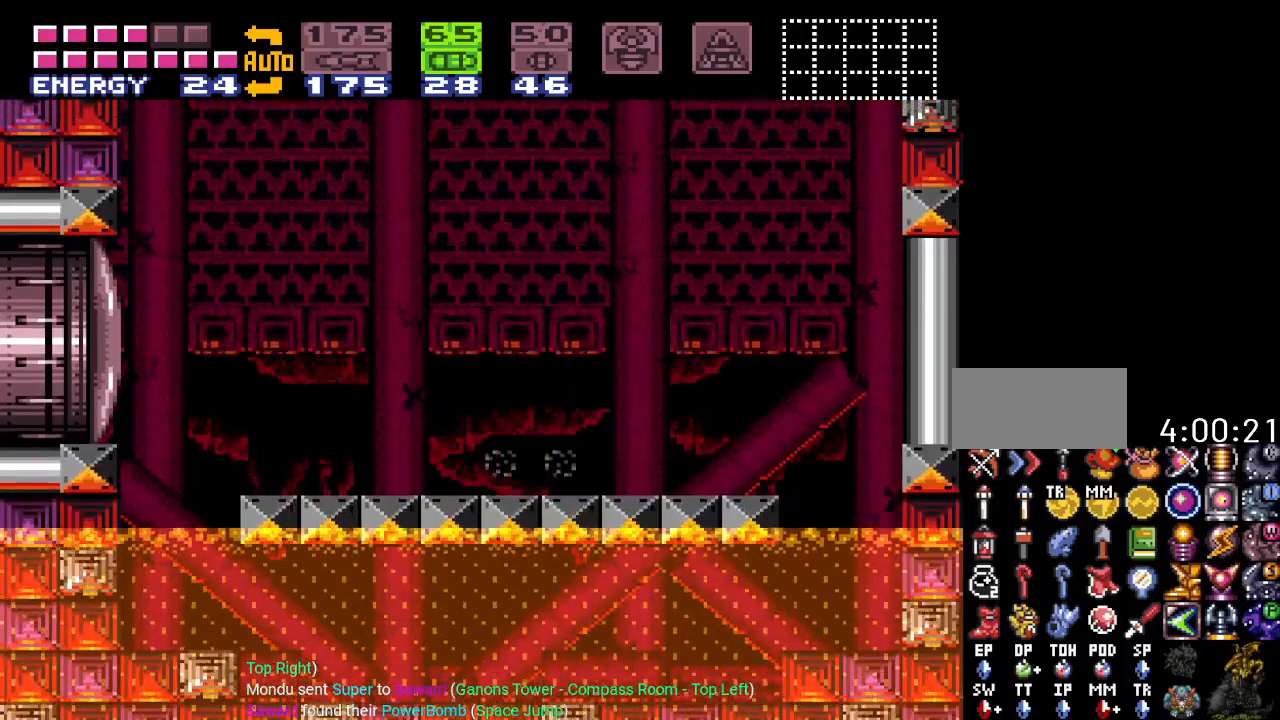
{"buttons": [], "events": [[300, "DPAD_UP", "down"], [367, "DPAD_UP", "up"]]}
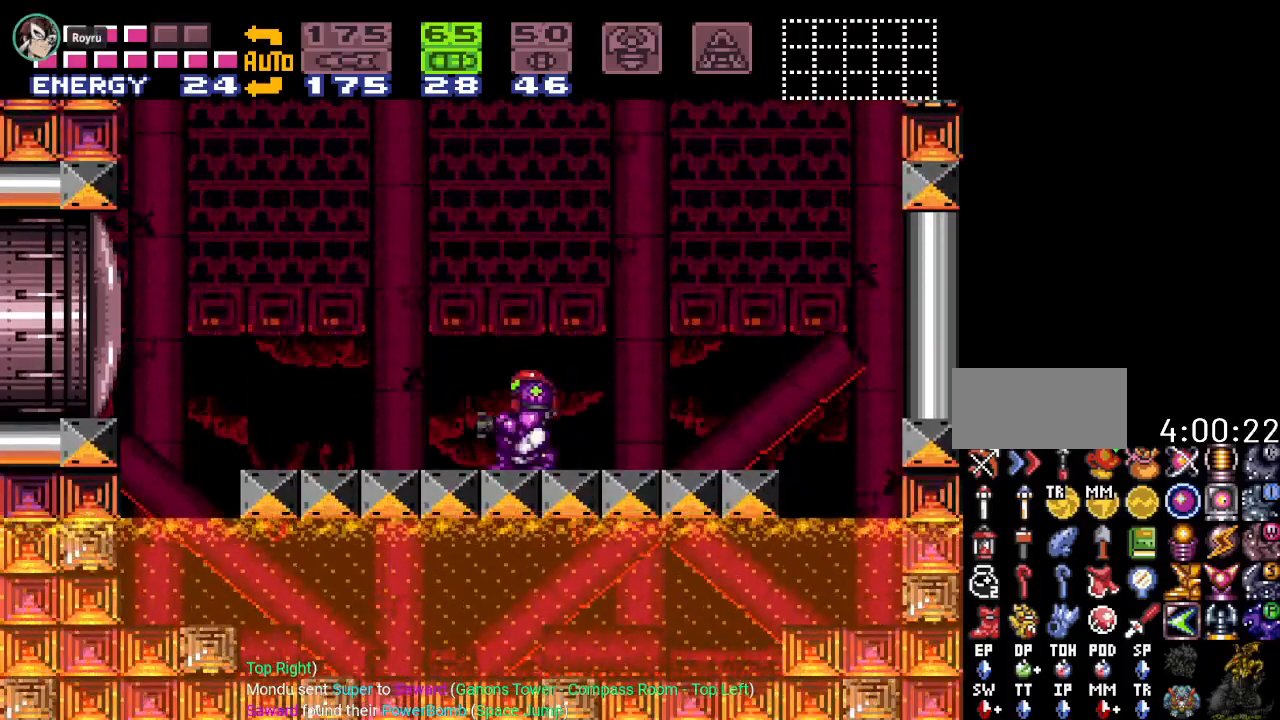
{"buttons": ["DPAD_RIGHT"], "events": [[17, "B", "down"], [267, "B", "up"], [417, "DPAD_RIGHT", "down"]]}
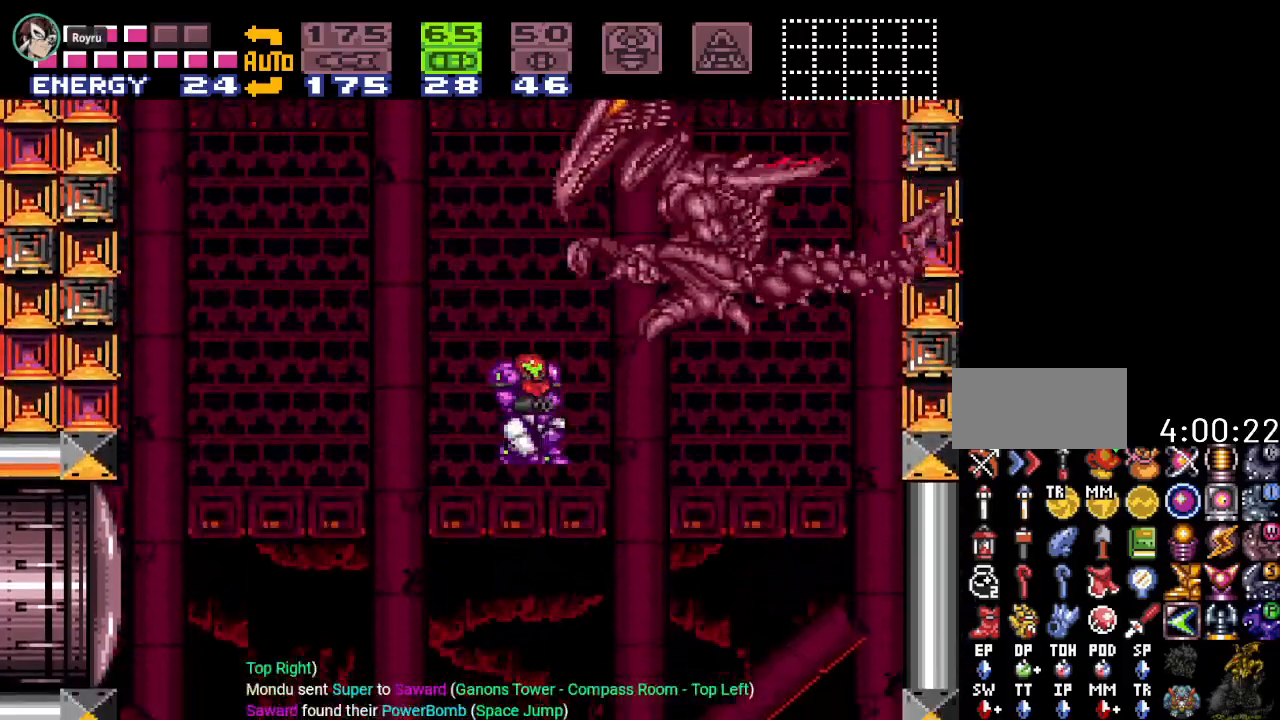
{"buttons": ["DPAD_DOWN"], "events": [[50, "DPAD_RIGHT", "up"], [83, "R1", "down"], [116, "A", "down"], [283, "A", "up"], [317, "R1", "up"], [417, "DPAD_DOWN", "down"]]}
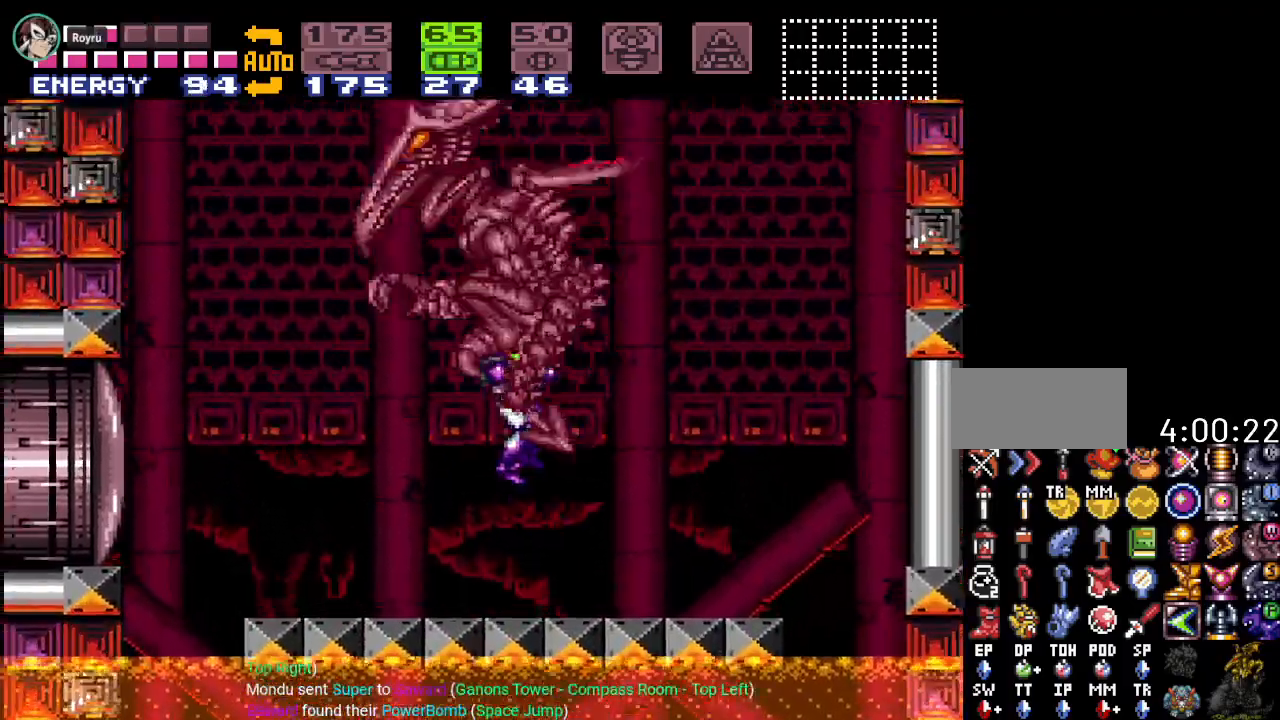
{"buttons": [], "events": [[34, "DPAD_DOWN", "up"], [100, "DPAD_DOWN", "down"], [184, "DPAD_DOWN", "up"], [267, "DPAD_DOWN", "down"], [351, "DPAD_DOWN", "up"]]}
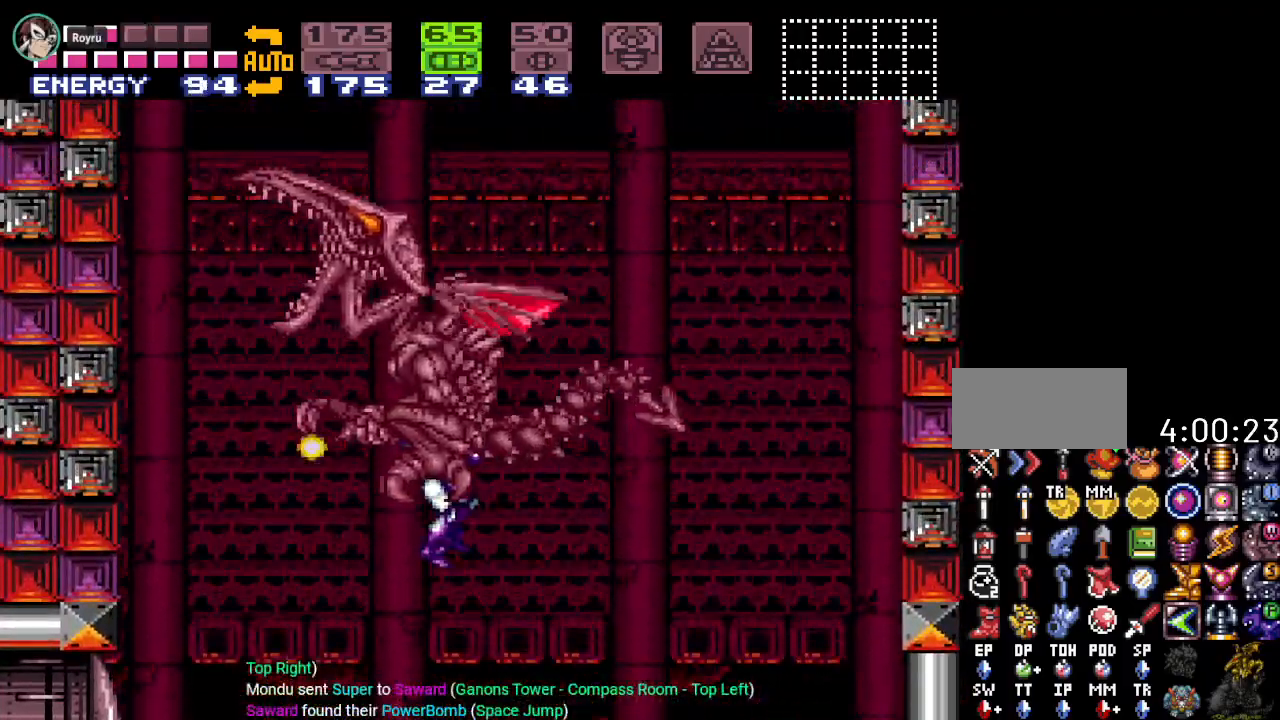
{"buttons": [], "events": []}
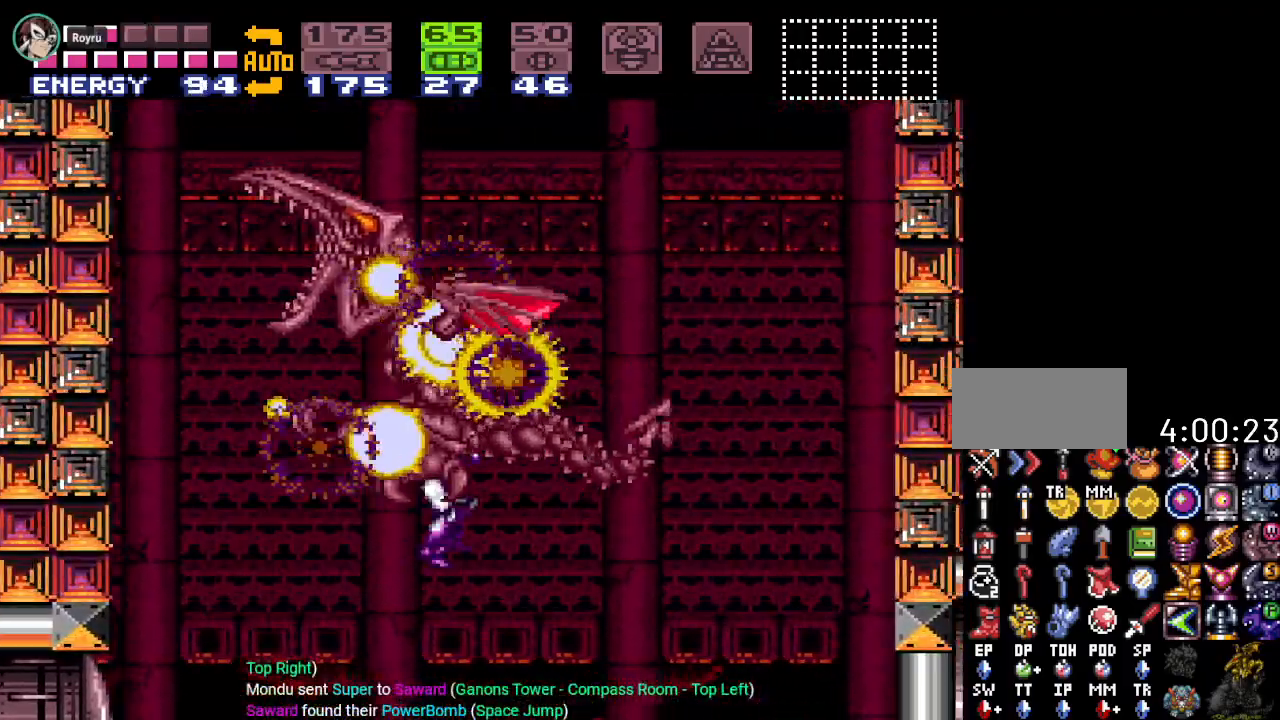
{"buttons": [], "events": []}
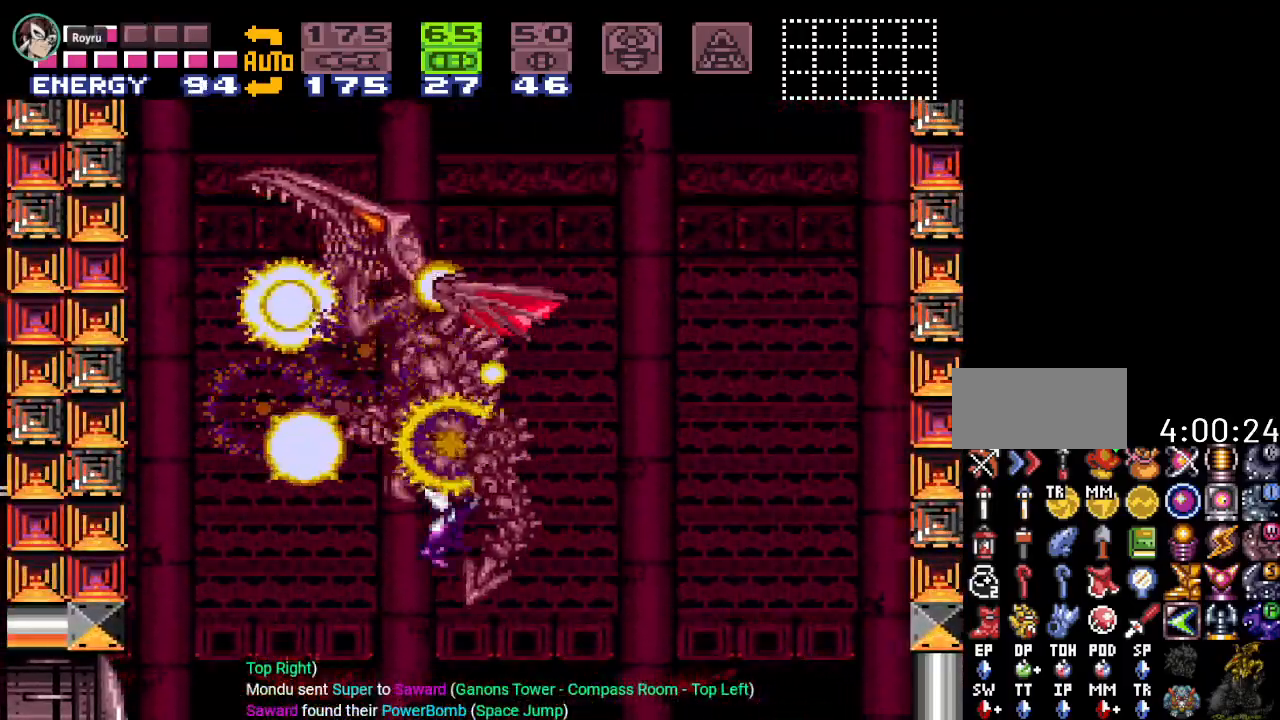
{"buttons": [], "events": []}
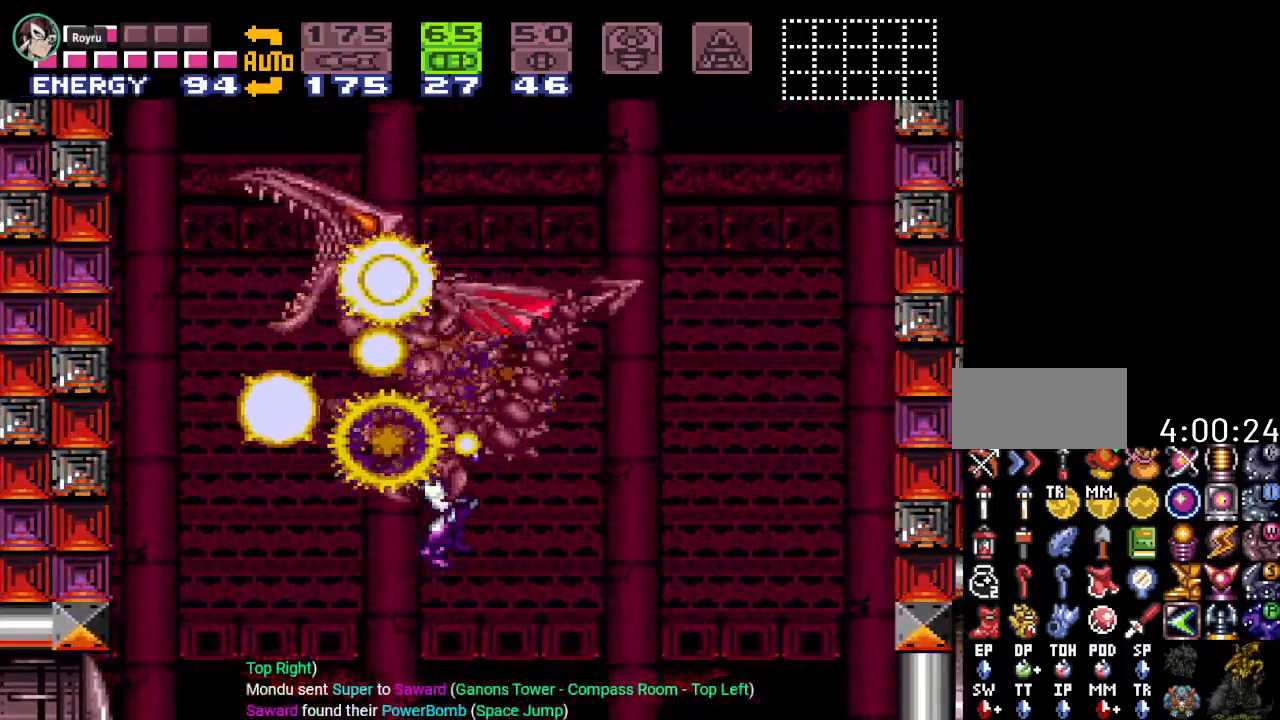
{"buttons": [], "events": []}
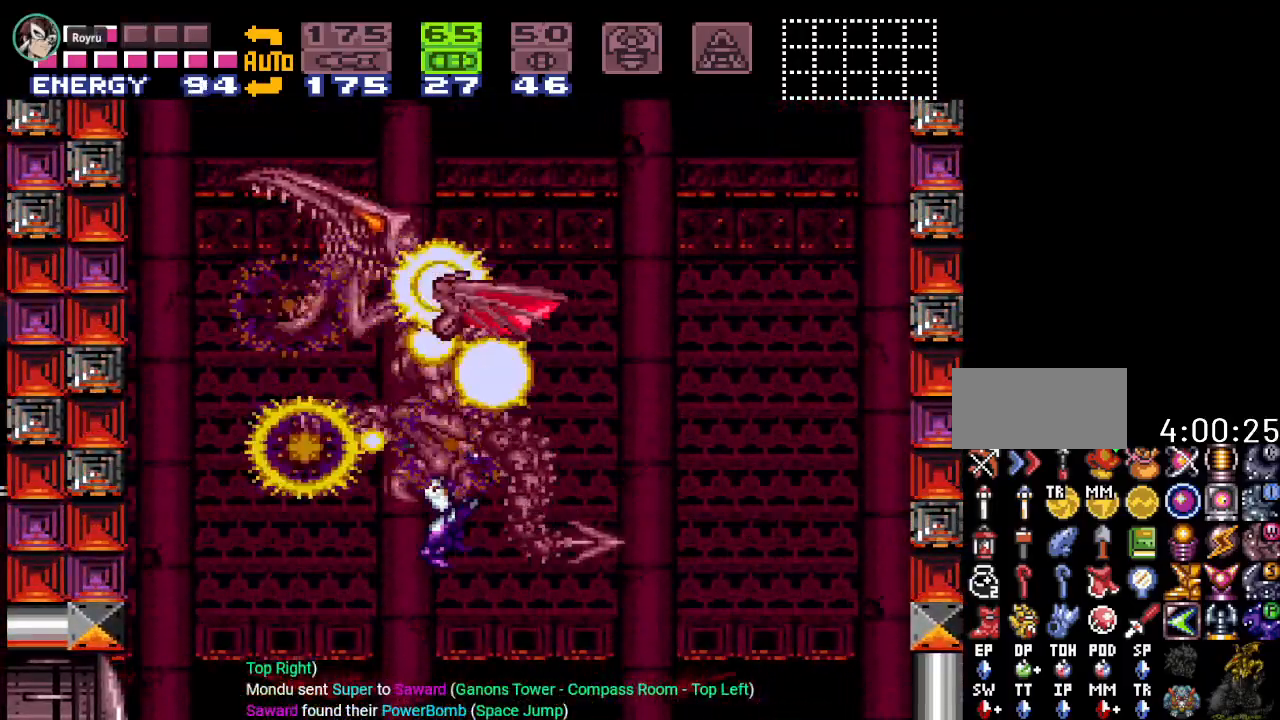
{"buttons": [], "events": []}
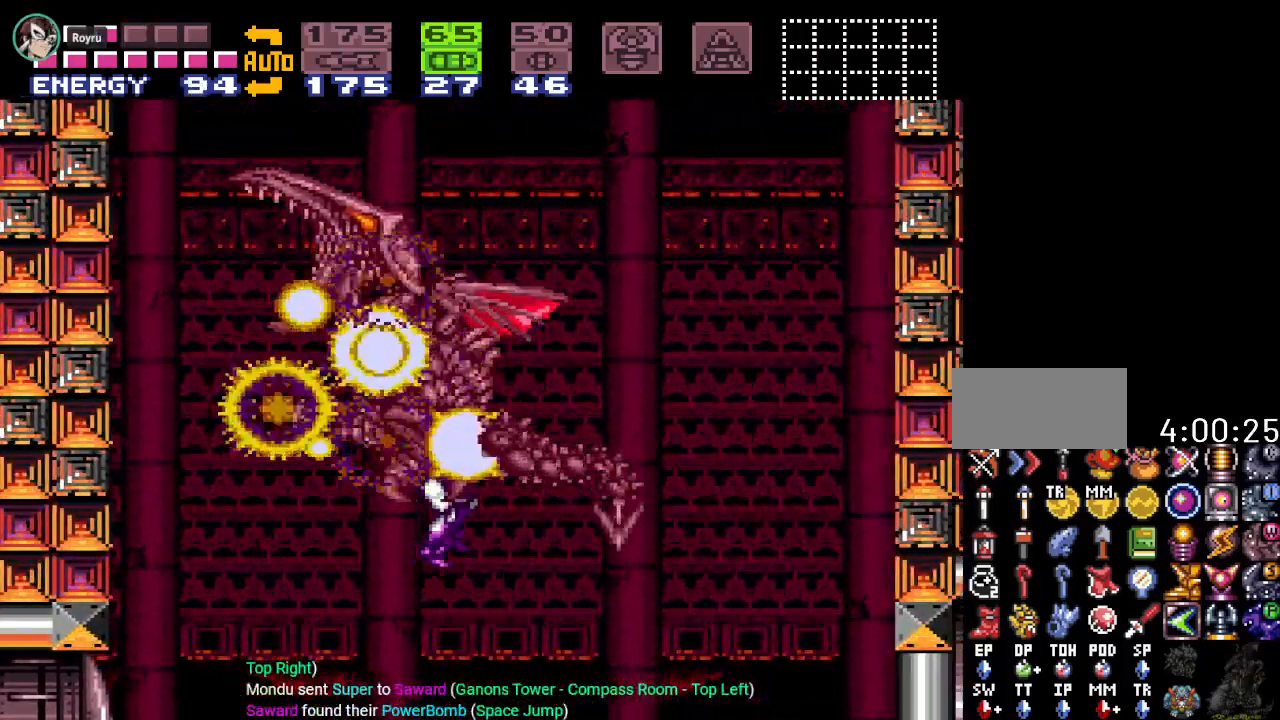
{"buttons": [], "events": []}
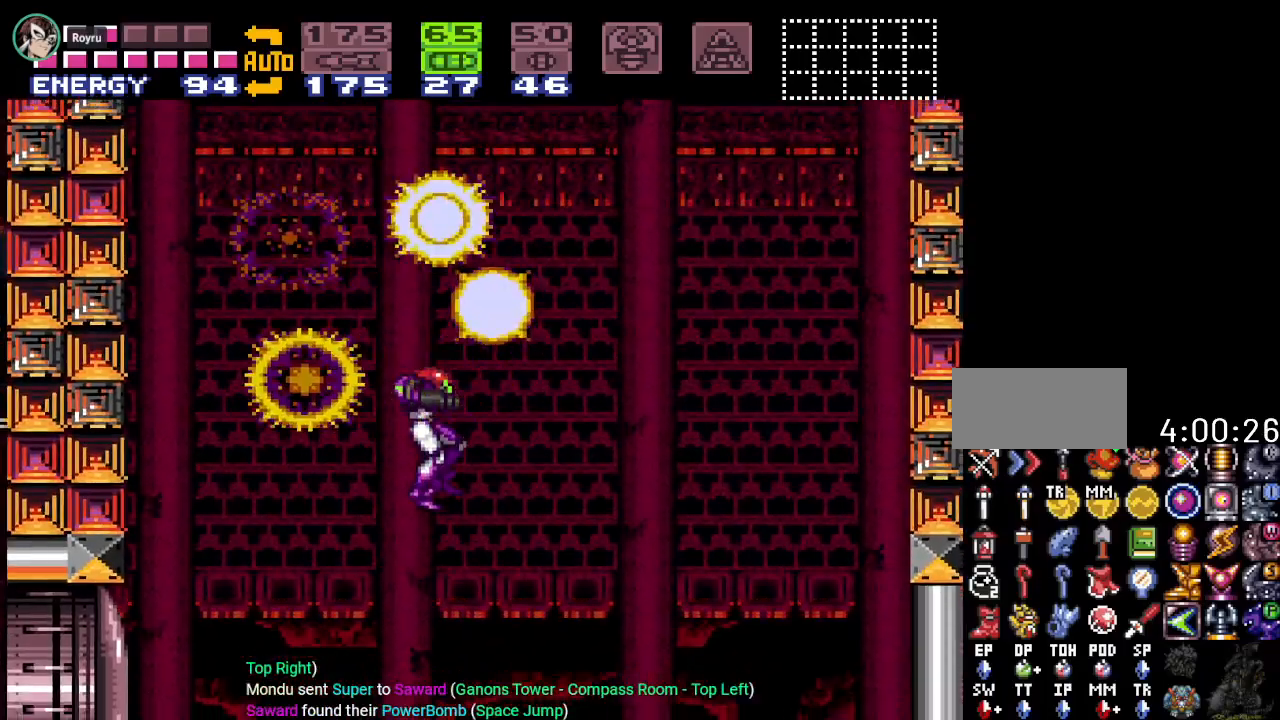
{"buttons": ["DPAD_RIGHT"], "events": [[467, "DPAD_RIGHT", "down"]]}
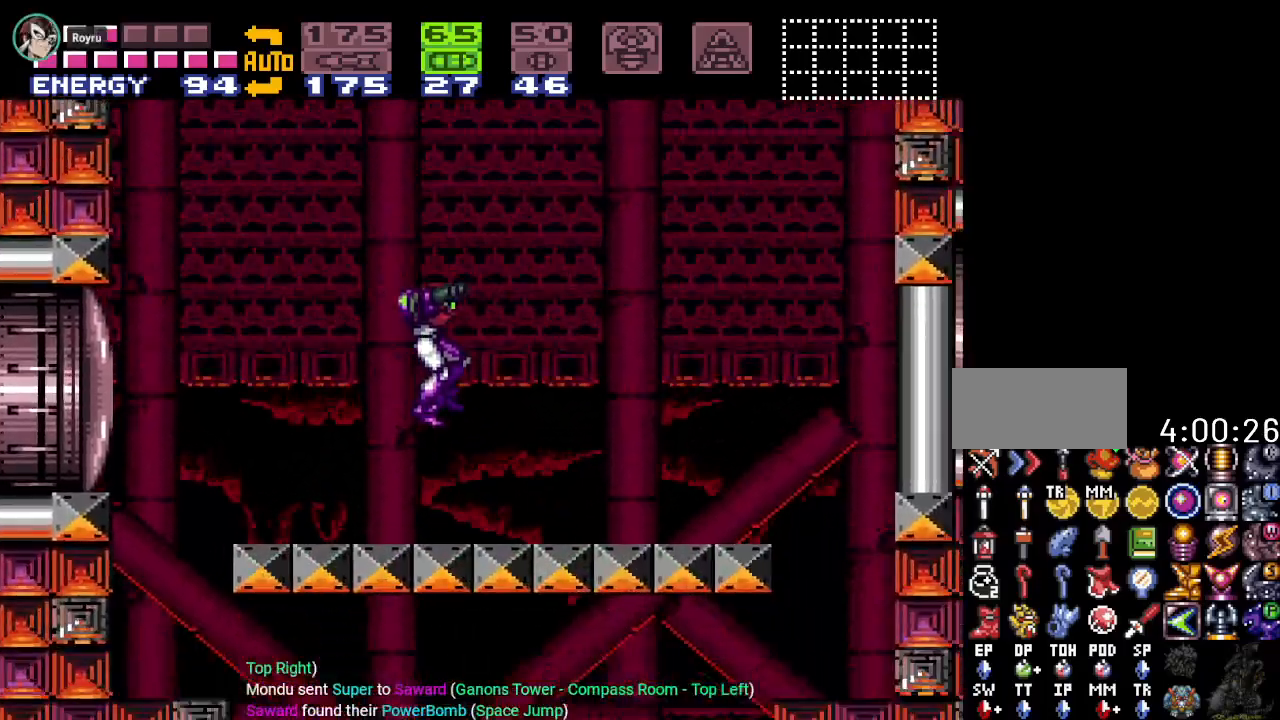
{"buttons": [], "events": [[367, "X", "down"], [468, "DPAD_RIGHT", "up"], [501, "X", "up"]]}
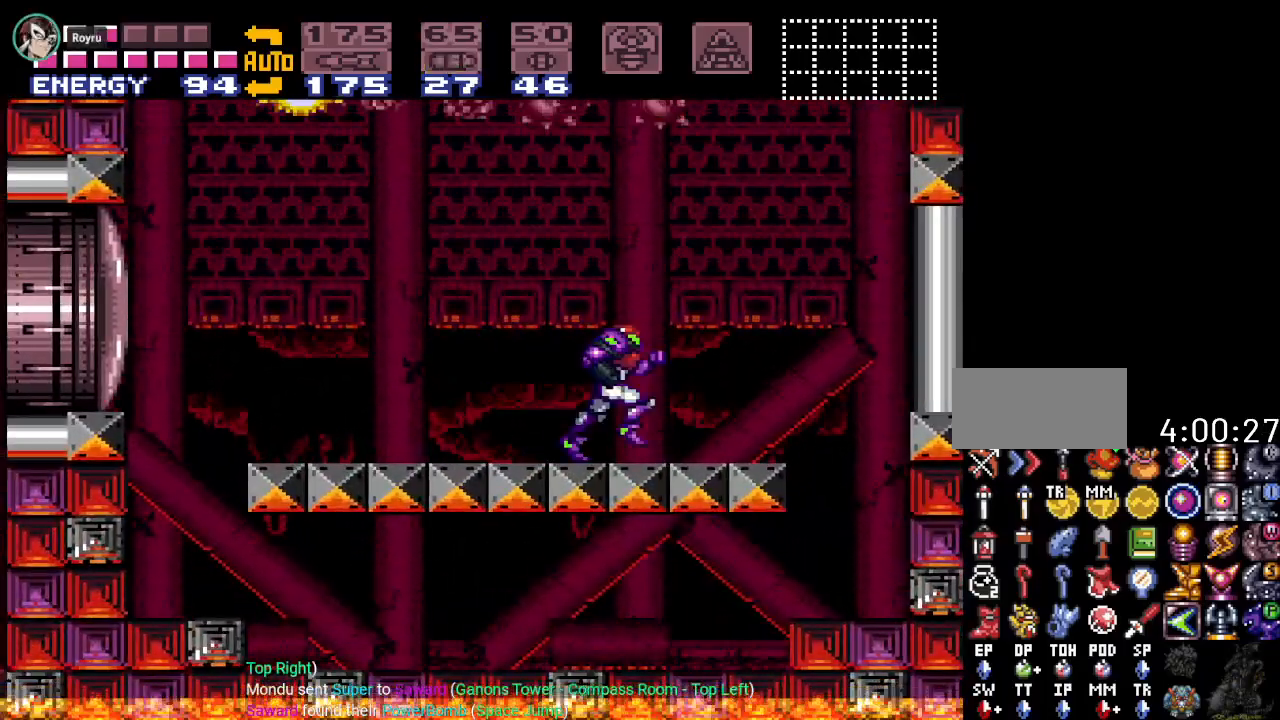
{"buttons": [], "events": [[250, "DPAD_LEFT", "down"], [367, "DPAD_LEFT", "up"]]}
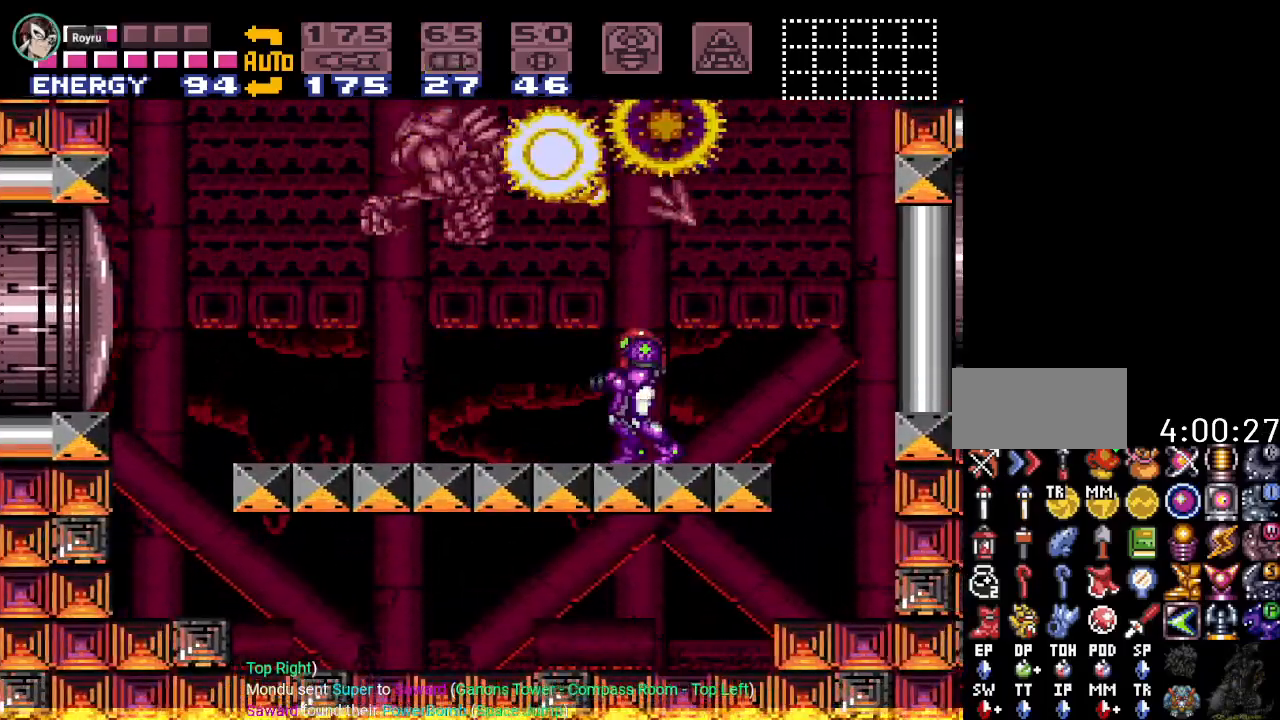
{"buttons": ["L1"], "events": [[151, "R1", "down"], [284, "L1", "down"], [284, "R1", "up"], [367, "L1", "up"], [401, "R1", "down"], [501, "L1", "down"], [501, "R1", "up"]]}
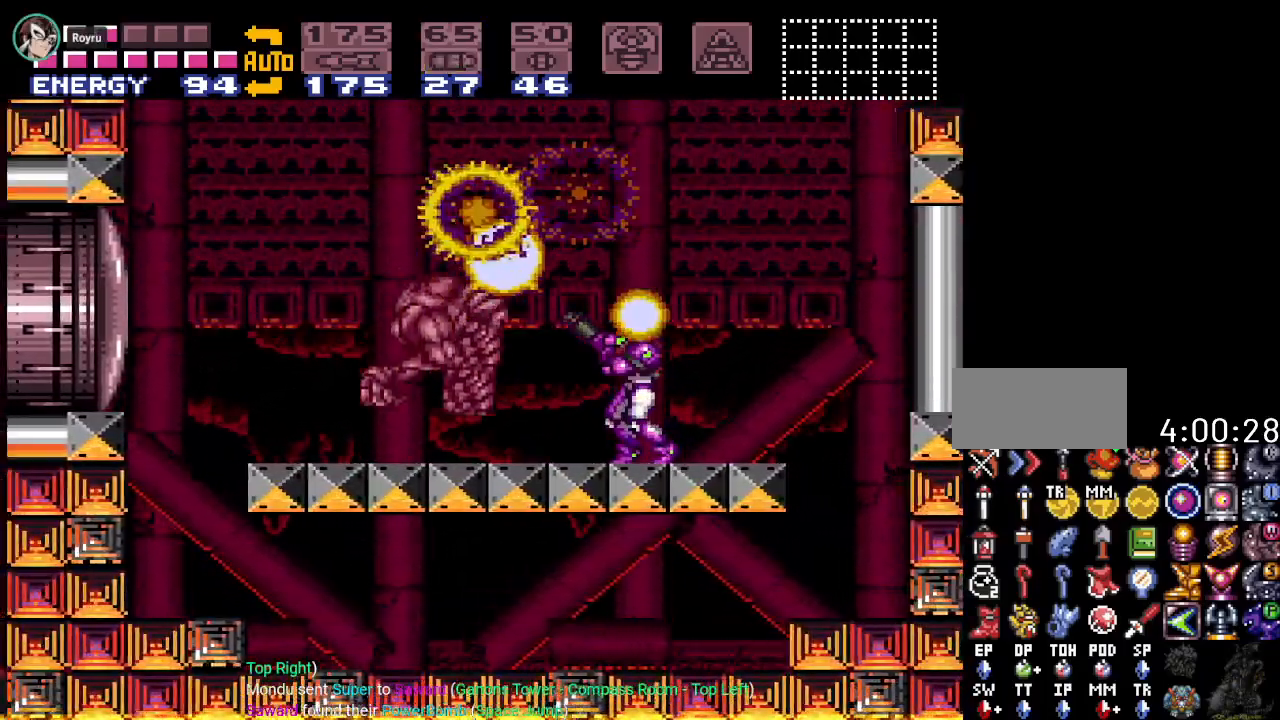
{"buttons": ["R1"], "events": [[117, "L1", "up"], [117, "R1", "down"], [250, "L1", "down"], [250, "R1", "up"], [350, "L1", "up"], [400, "R1", "down"]]}
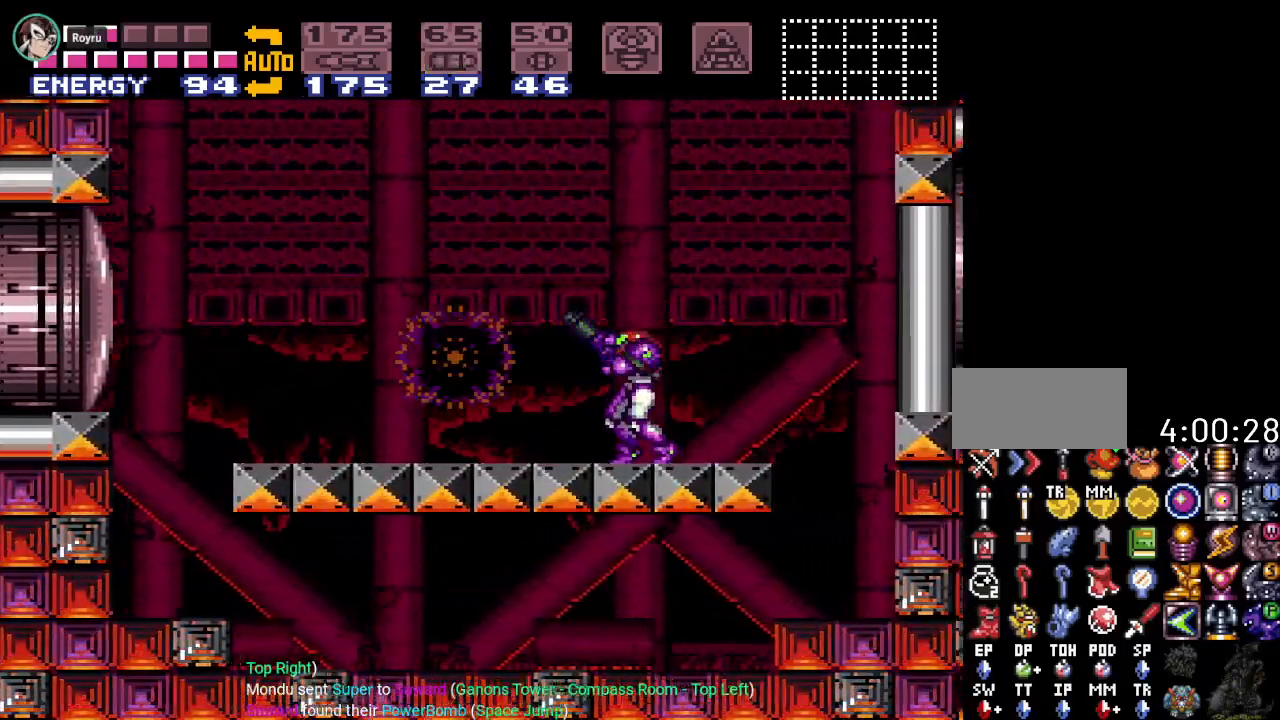
{"buttons": ["DPAD_LEFT"], "events": [[134, "R1", "up"], [251, "R1", "down"], [417, "R1", "up"], [501, "DPAD_LEFT", "down"]]}